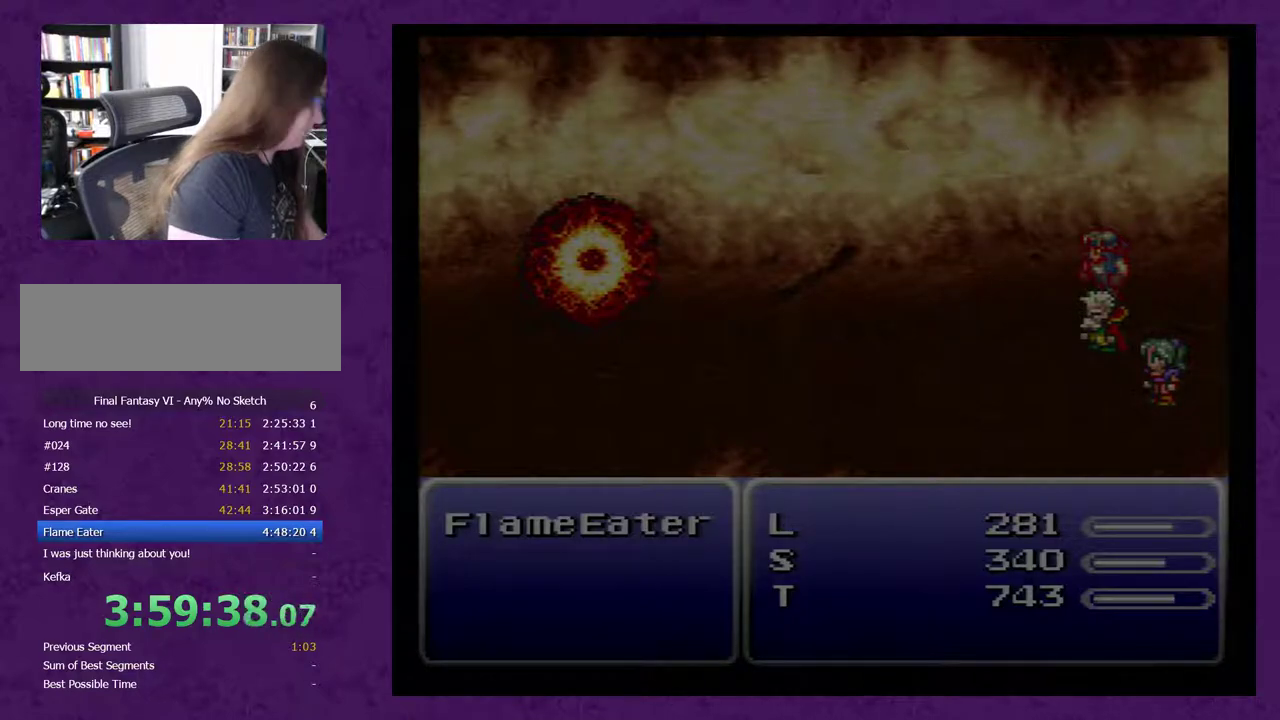
Gameplay with a controller (Nintendo layout); each line is a JSON object with the inputs held at the frame after it. "events" lists button and stick changes between this image and that frame as [ms after this image, input, new state], when the widget could be followed in between. Not read: L3 R3.
{"buttons": [], "events": [[83, "START", "down"], [267, "START", "up"]]}
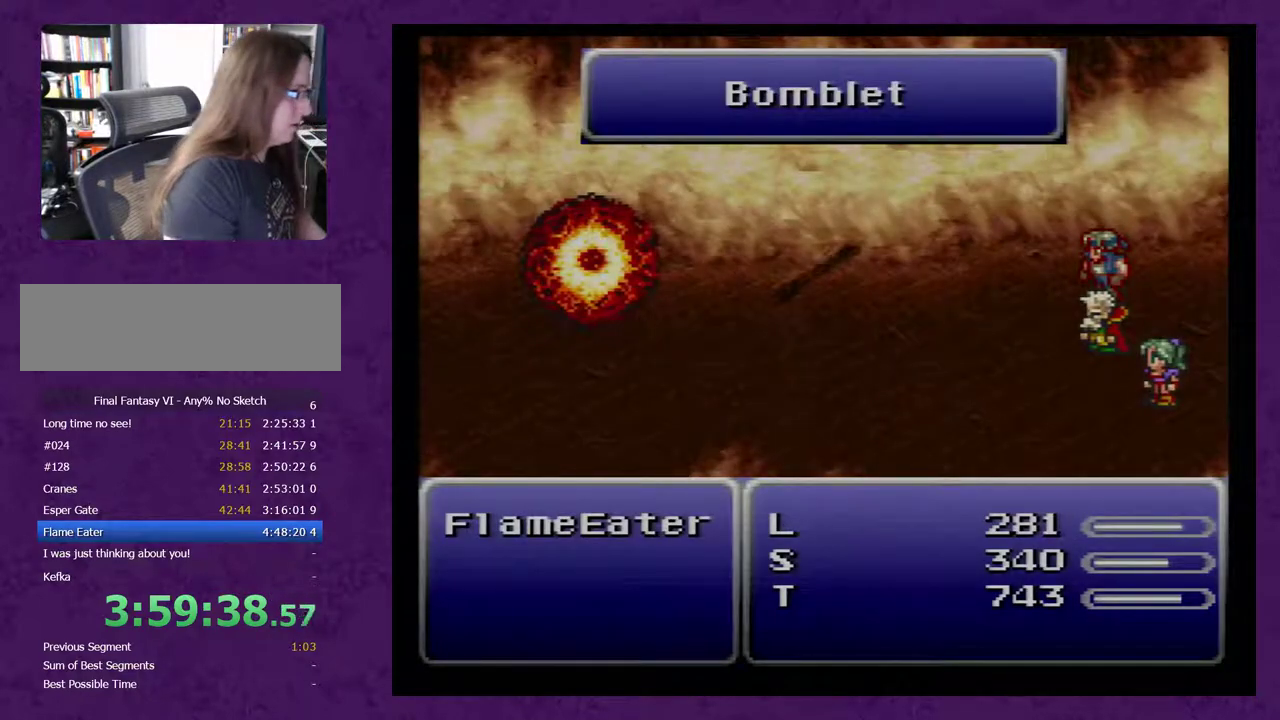
{"buttons": [], "events": []}
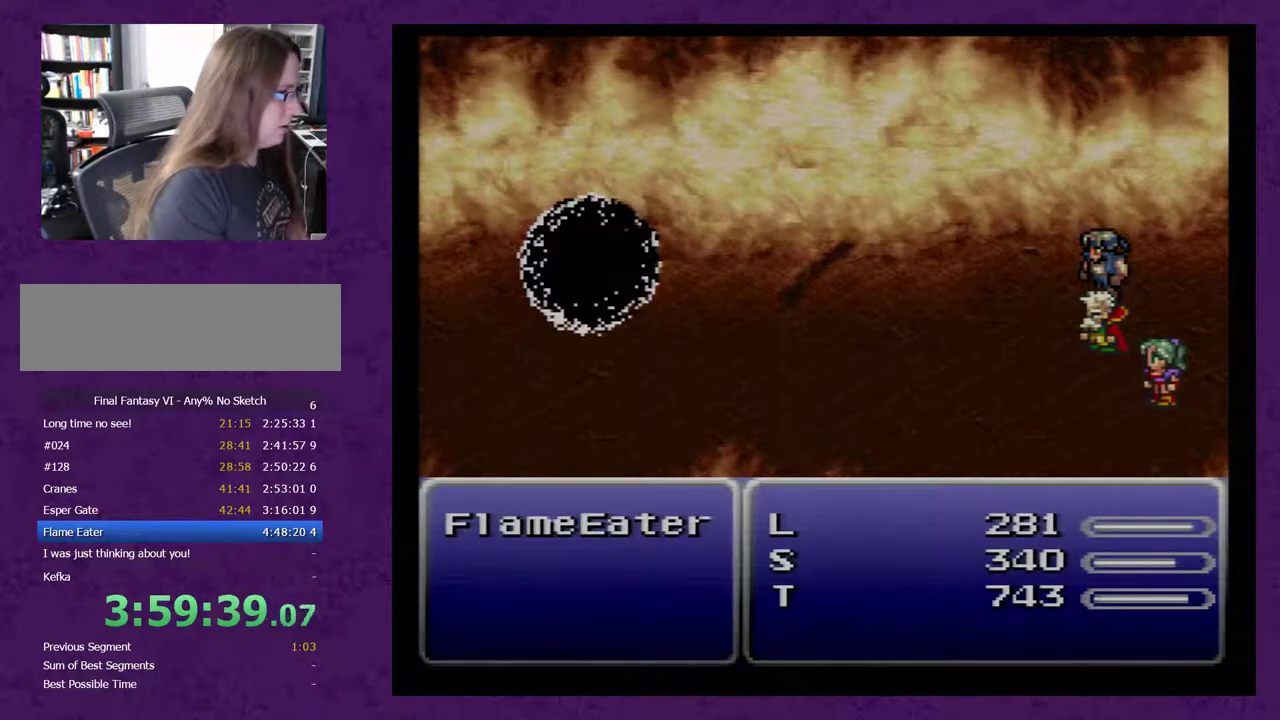
{"buttons": [], "events": []}
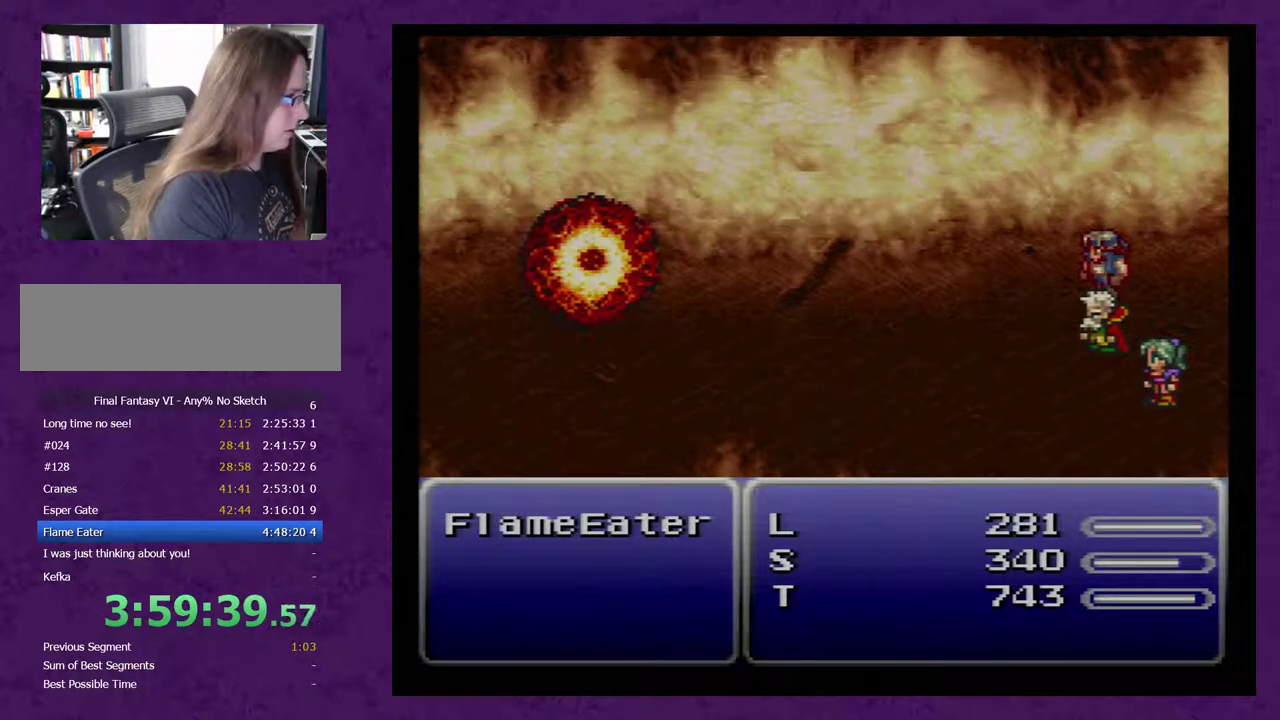
{"buttons": [], "events": []}
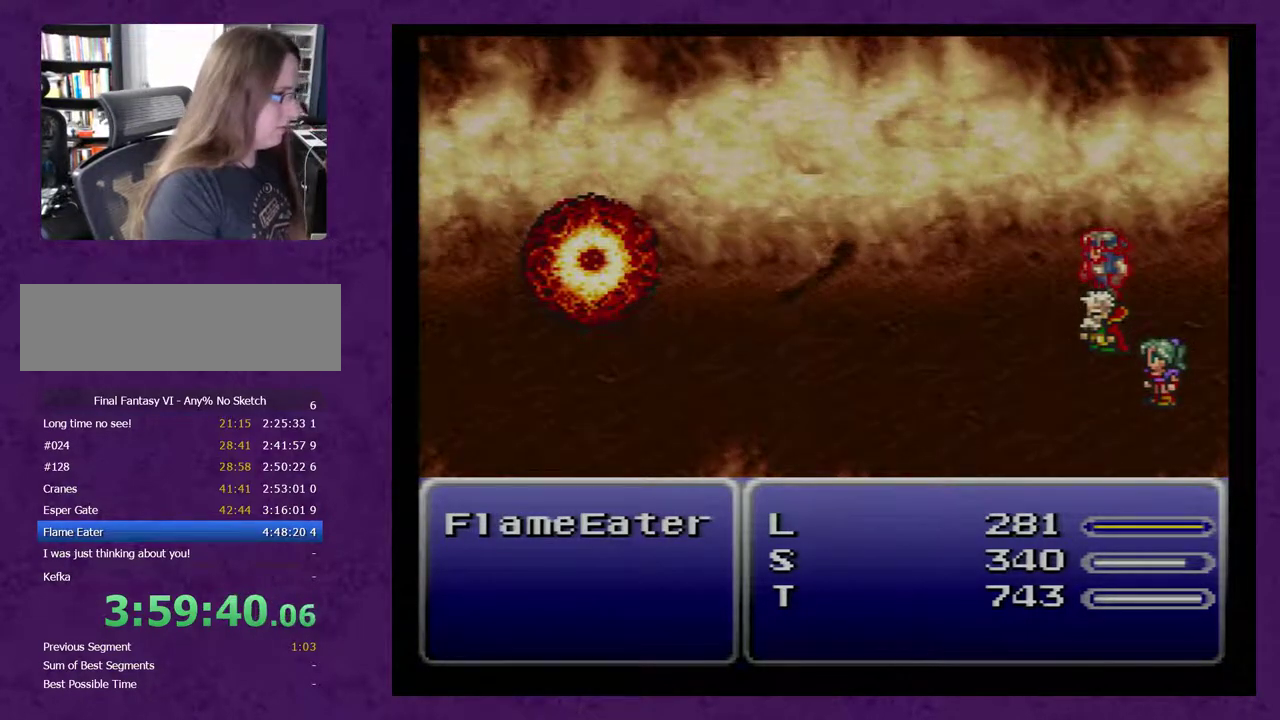
{"buttons": [], "events": []}
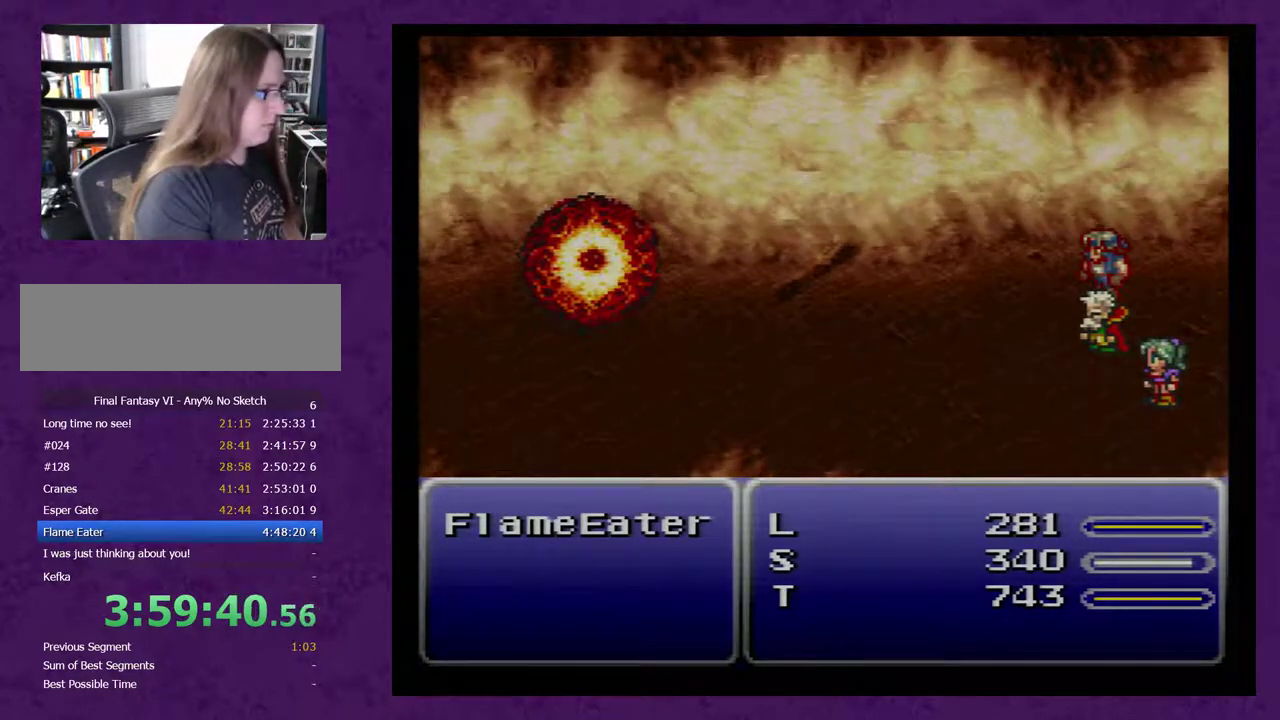
{"buttons": [], "events": []}
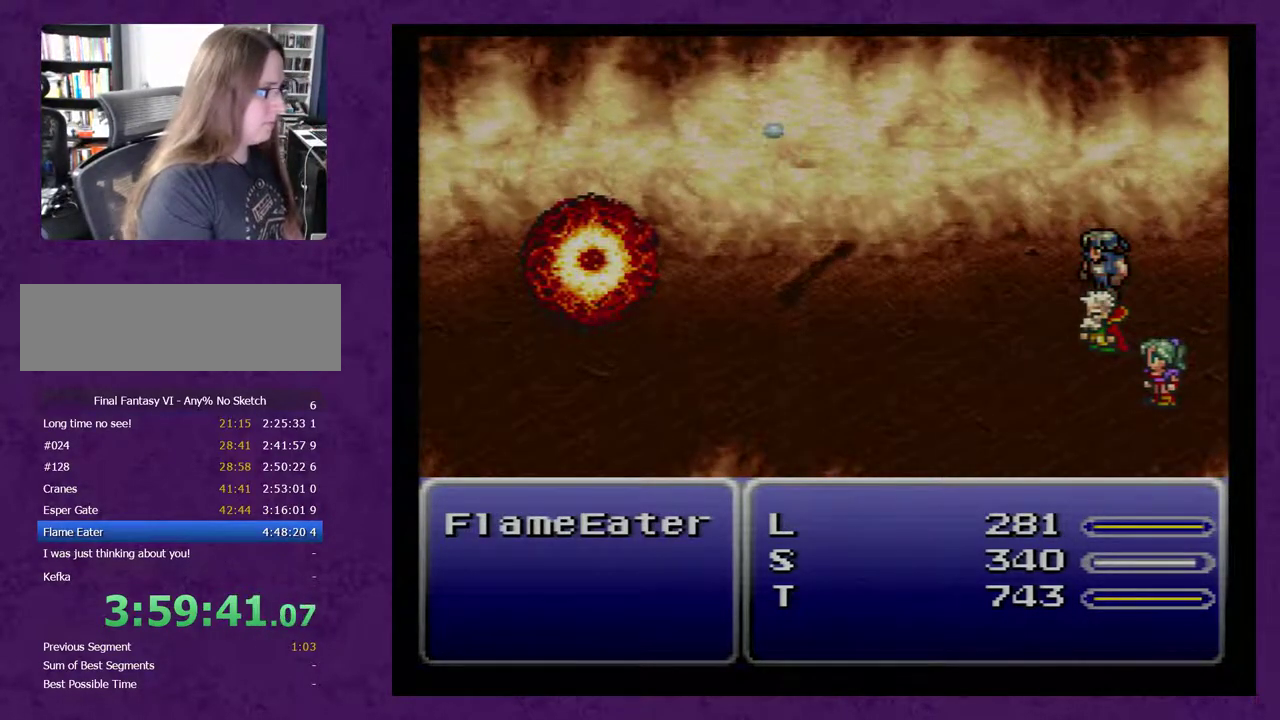
{"buttons": [], "events": []}
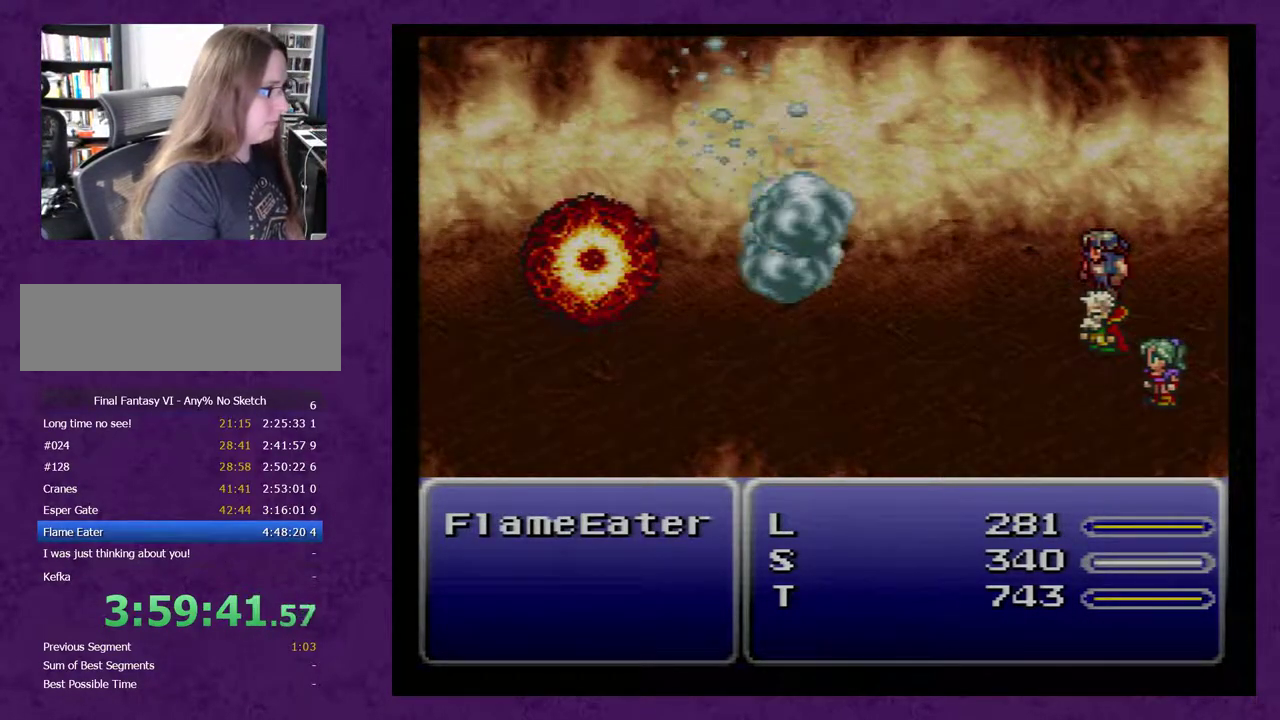
{"buttons": [], "events": []}
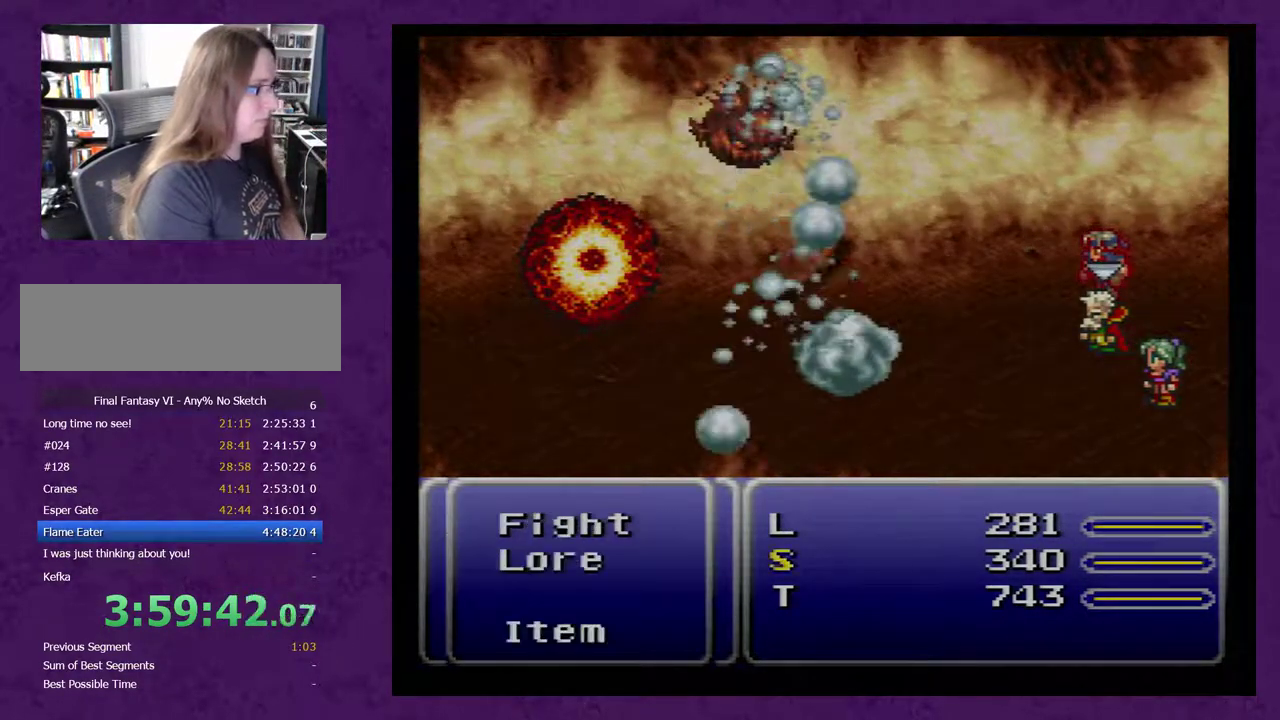
{"buttons": ["DPAD_UP"], "events": [[467, "DPAD_UP", "down"]]}
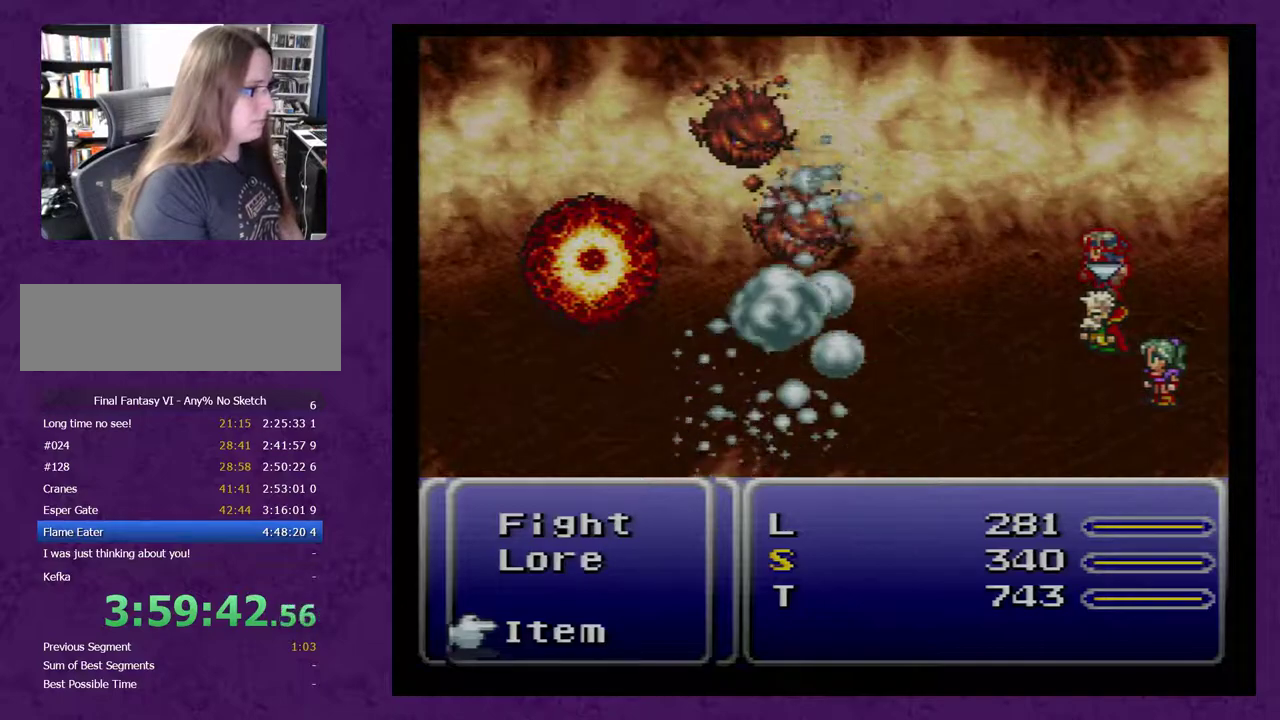
{"buttons": [], "events": [[67, "DPAD_UP", "up"], [250, "X", "down"], [317, "X", "up"]]}
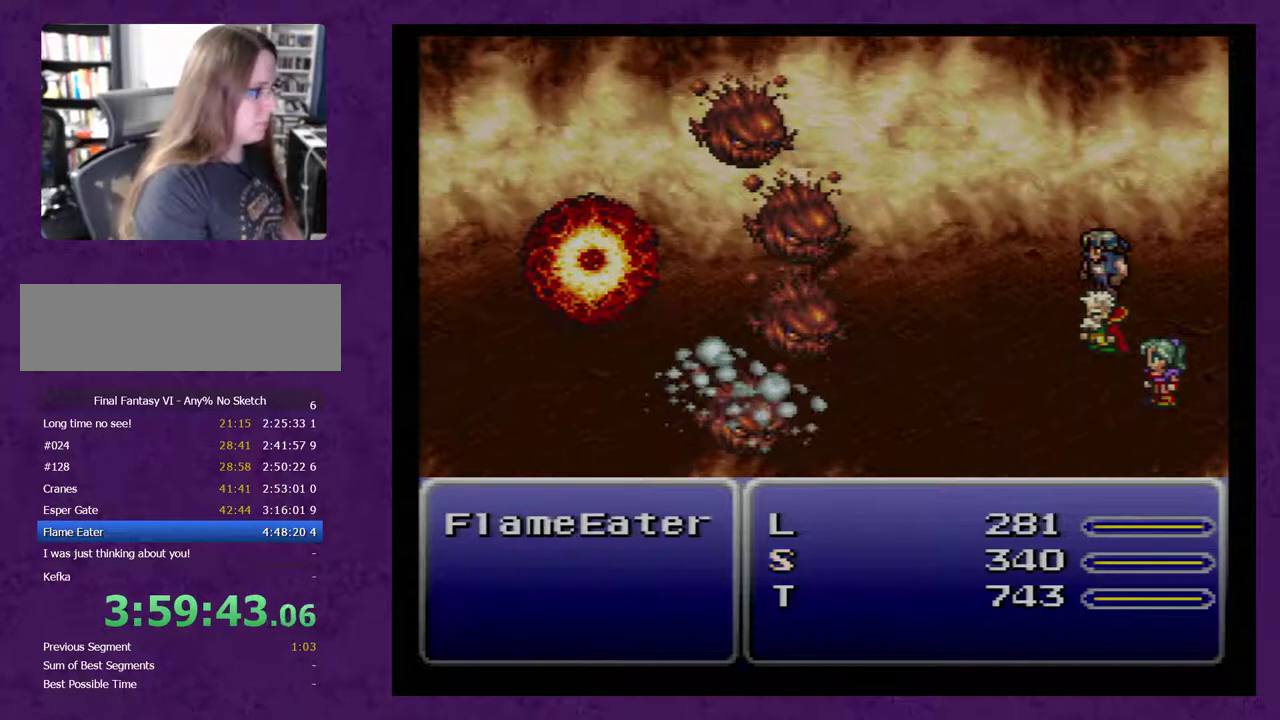
{"buttons": [], "events": []}
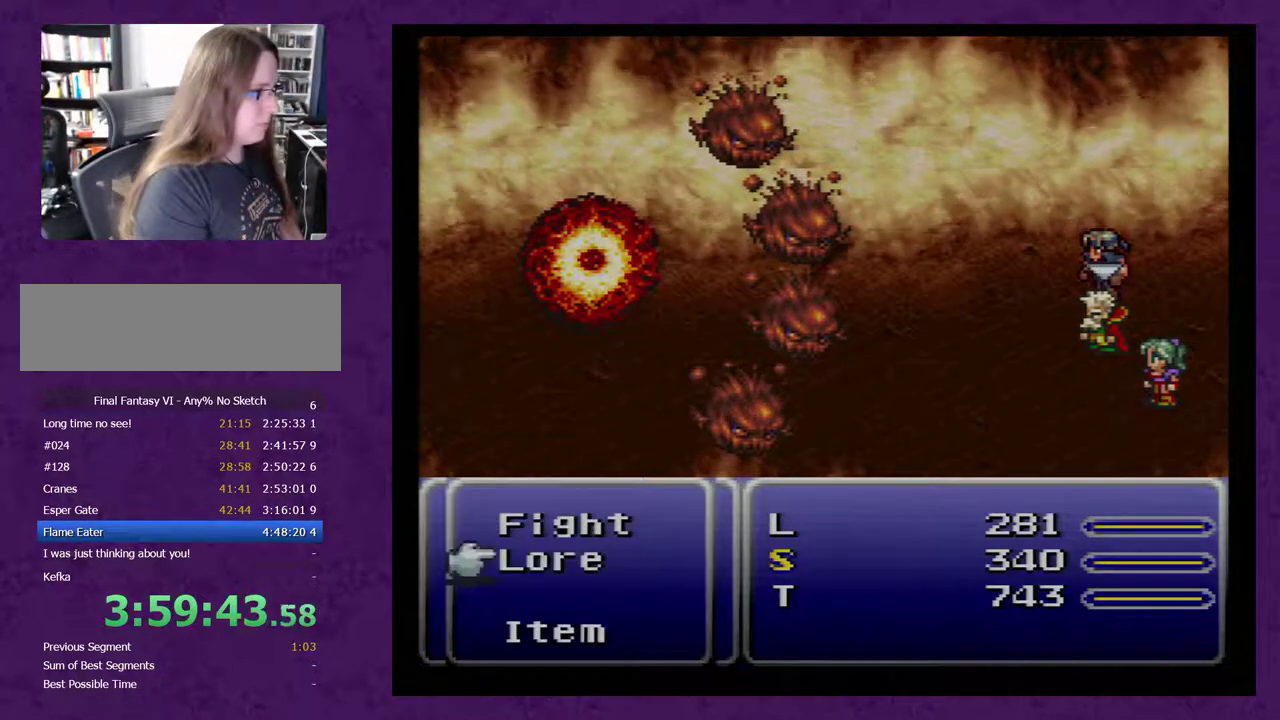
{"buttons": [], "events": [[150, "X", "down"], [200, "X", "up"]]}
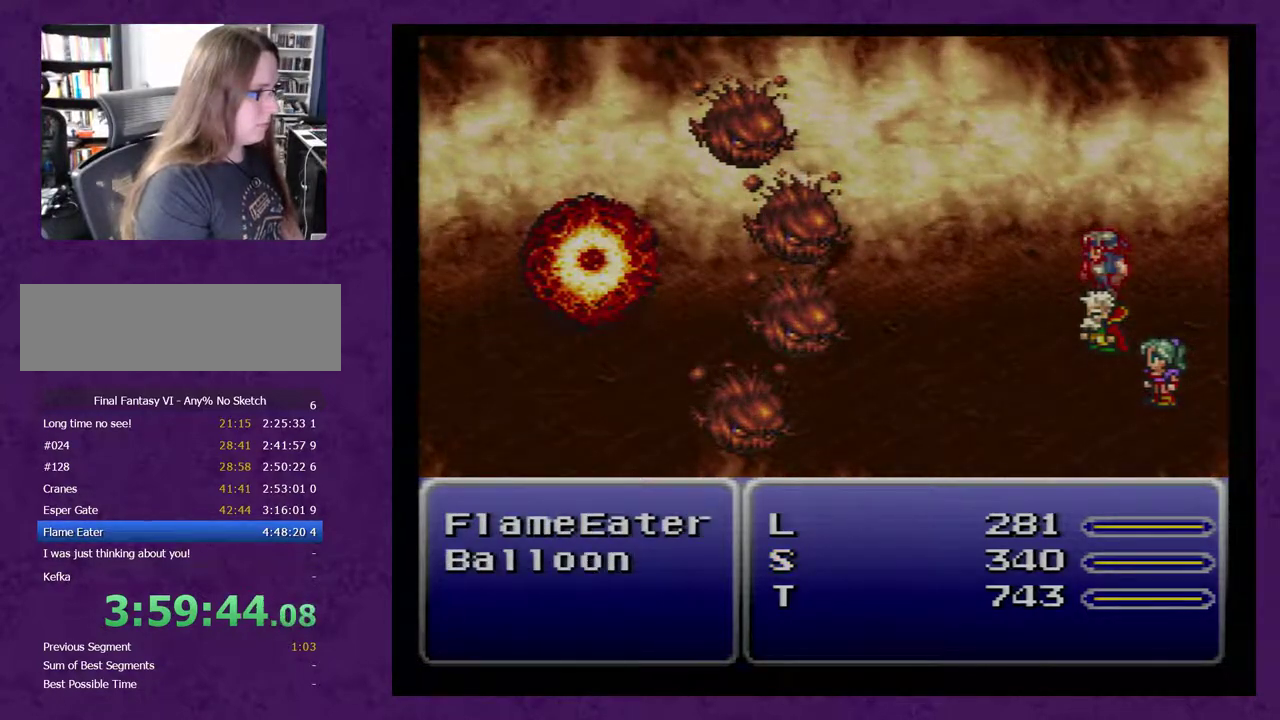
{"buttons": [], "events": []}
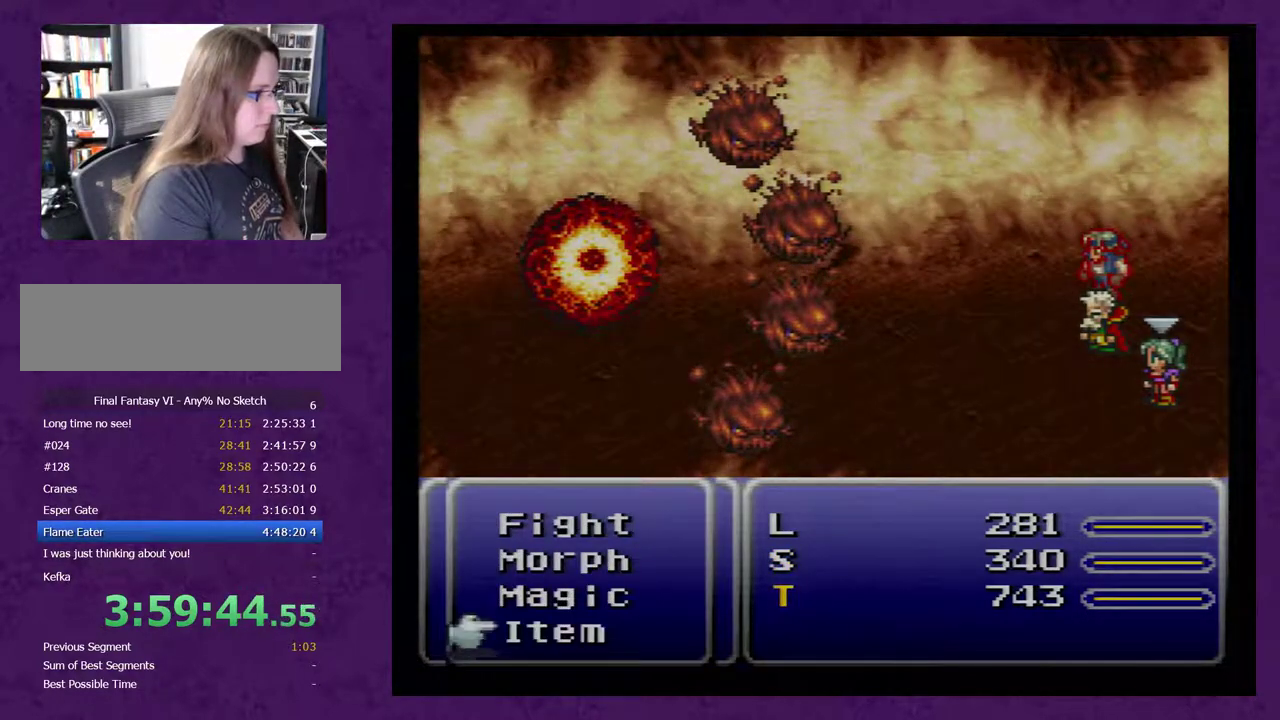
{"buttons": [], "events": [[383, "DPAD_UP", "down"], [450, "DPAD_UP", "up"]]}
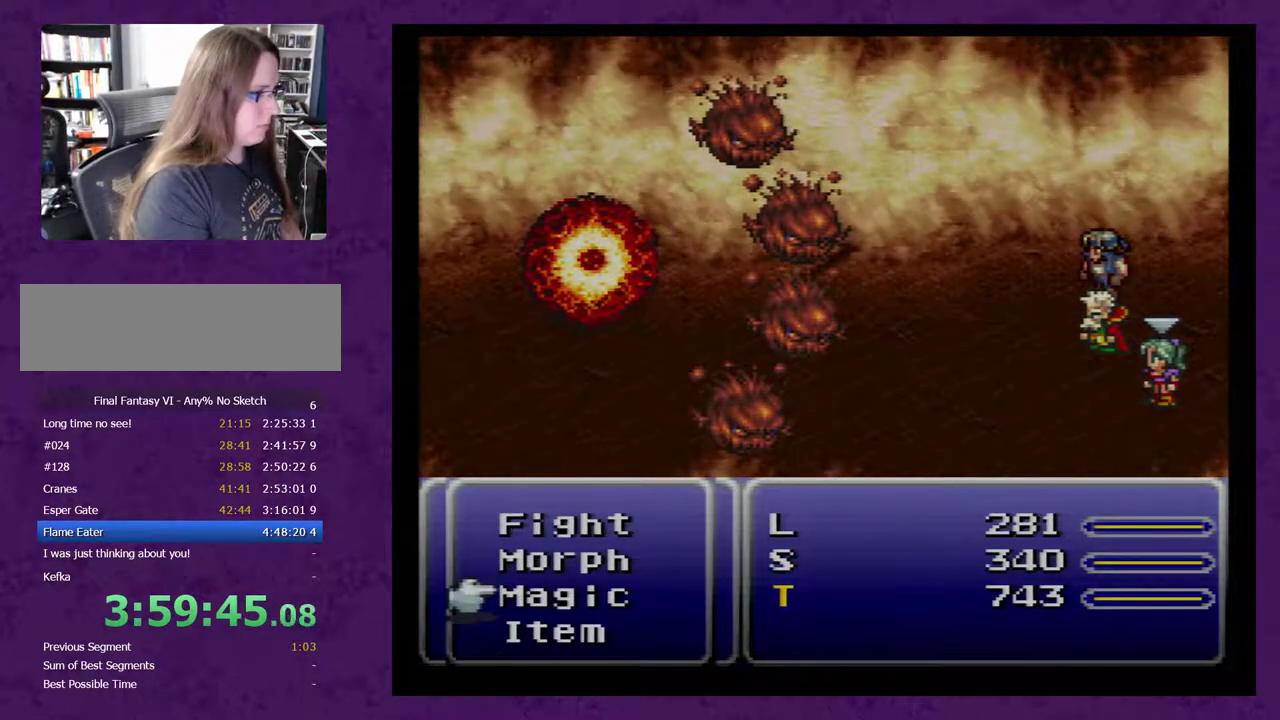
{"buttons": [], "events": [[117, "X", "down"], [167, "X", "up"]]}
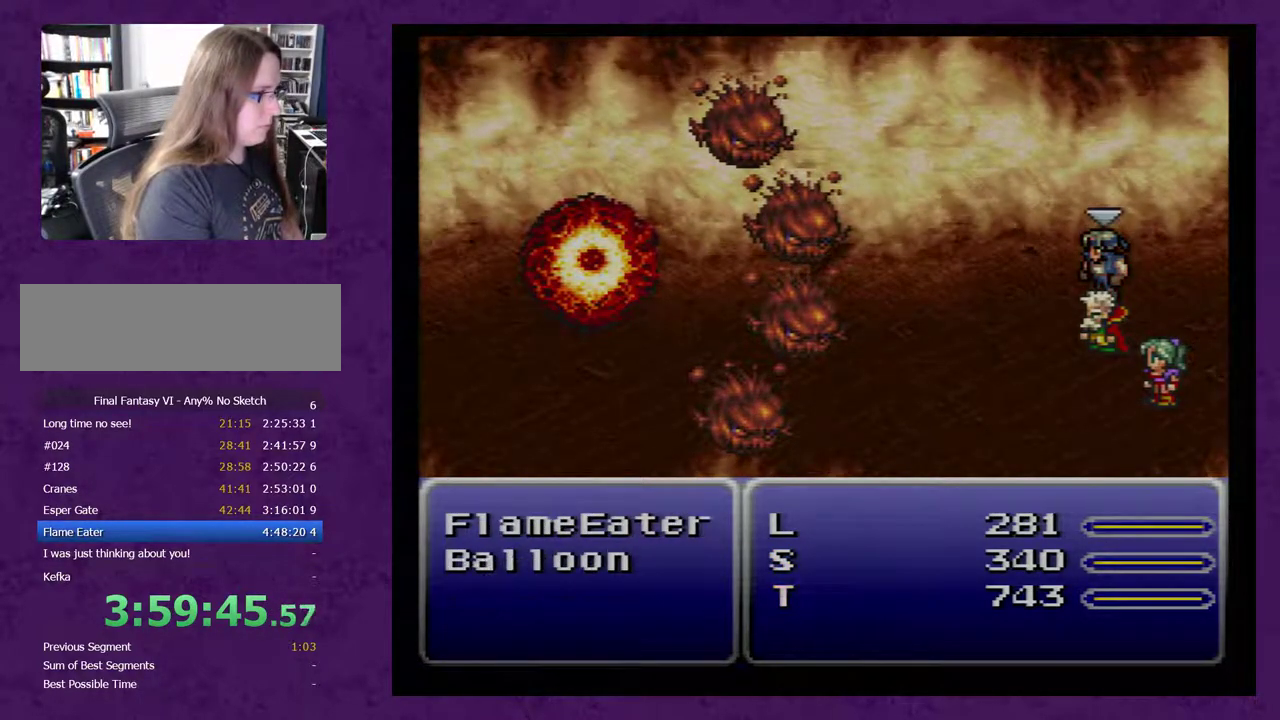
{"buttons": [], "events": []}
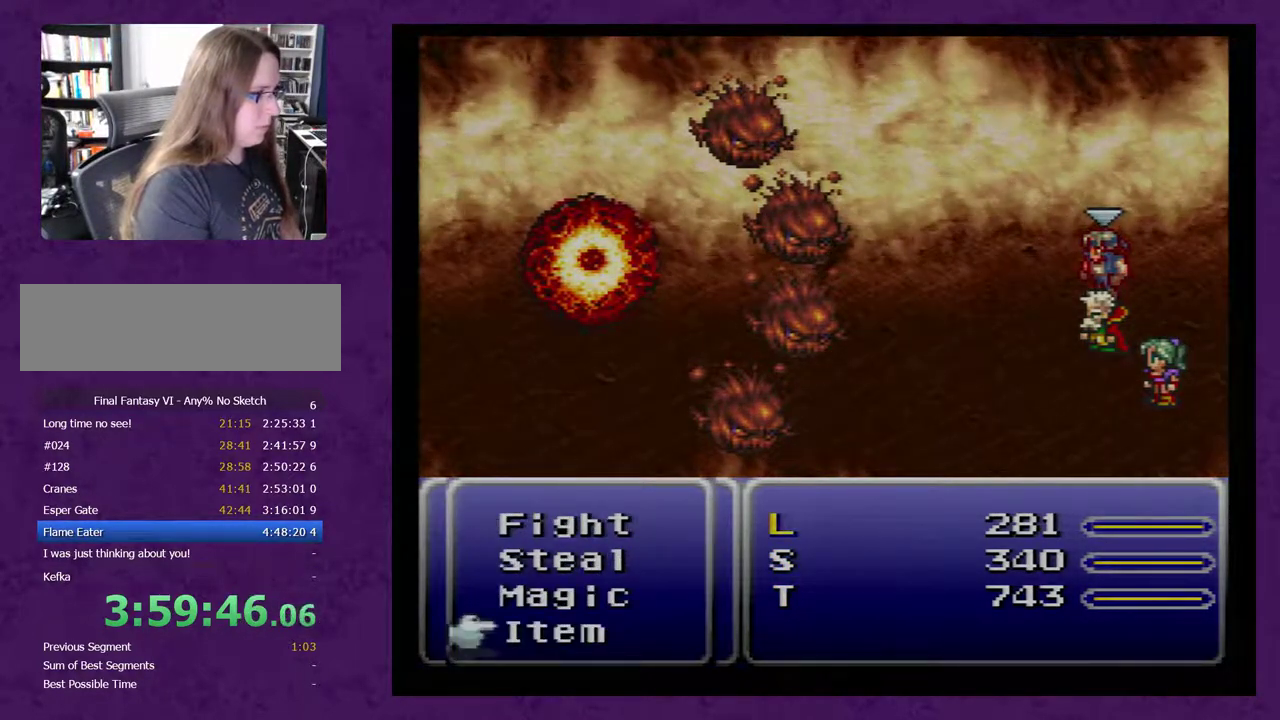
{"buttons": [], "events": [[150, "DPAD_UP", "down"], [233, "DPAD_UP", "up"], [333, "DPAD_UP", "down"], [400, "DPAD_UP", "up"]]}
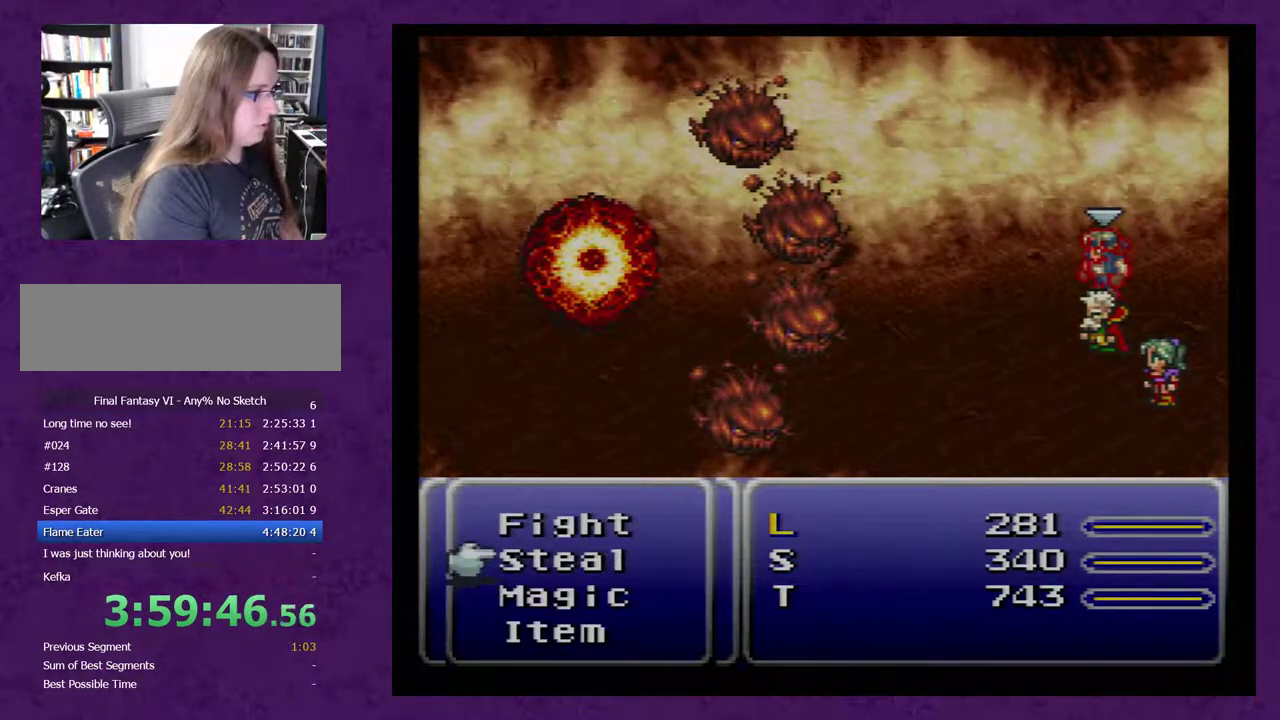
{"buttons": [], "events": [[167, "A", "down"], [233, "A", "up"]]}
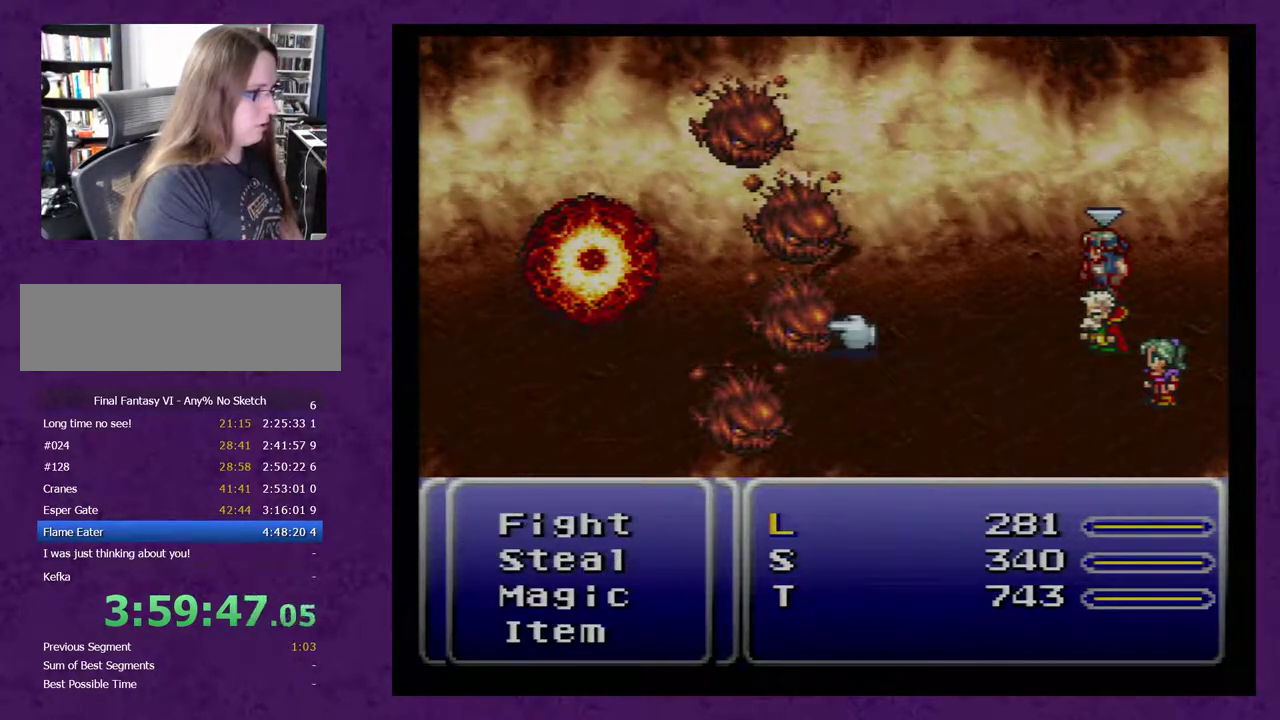
{"buttons": [], "events": [[50, "DPAD_LEFT", "down"], [150, "DPAD_LEFT", "up"]]}
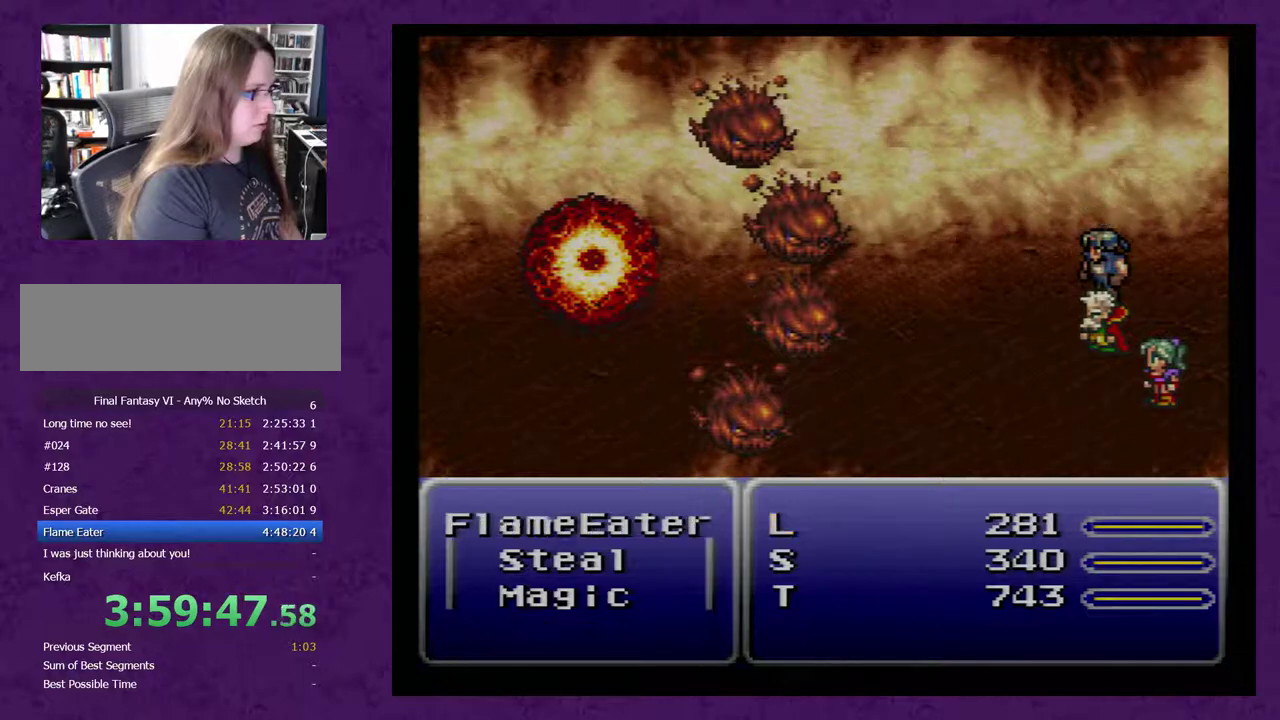
{"buttons": [], "events": []}
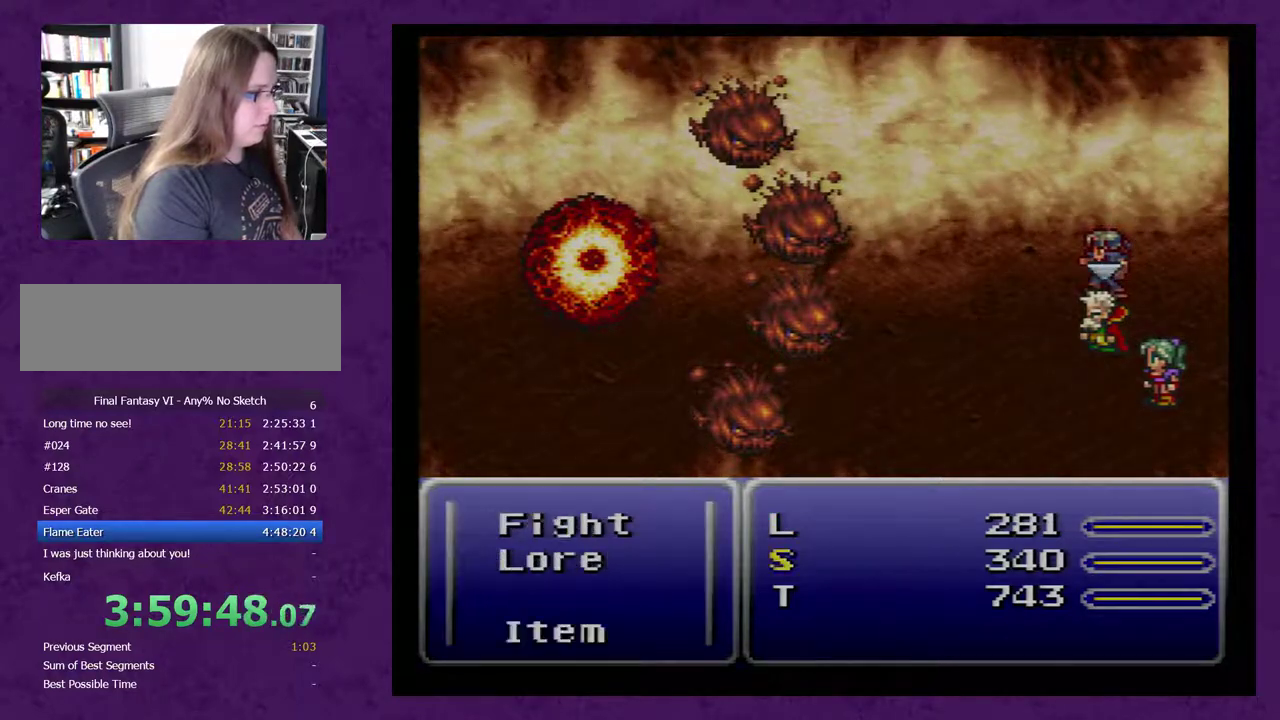
{"buttons": [], "events": [[400, "X", "down"], [450, "X", "up"]]}
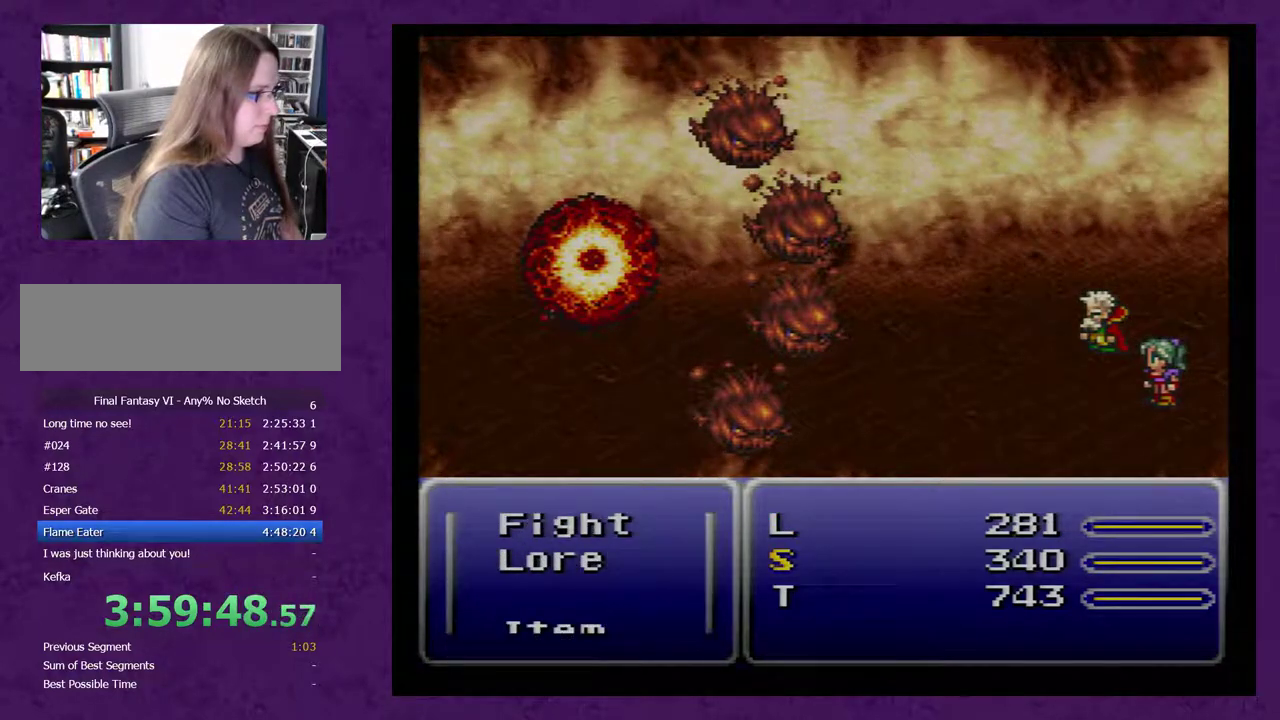
{"buttons": [], "events": []}
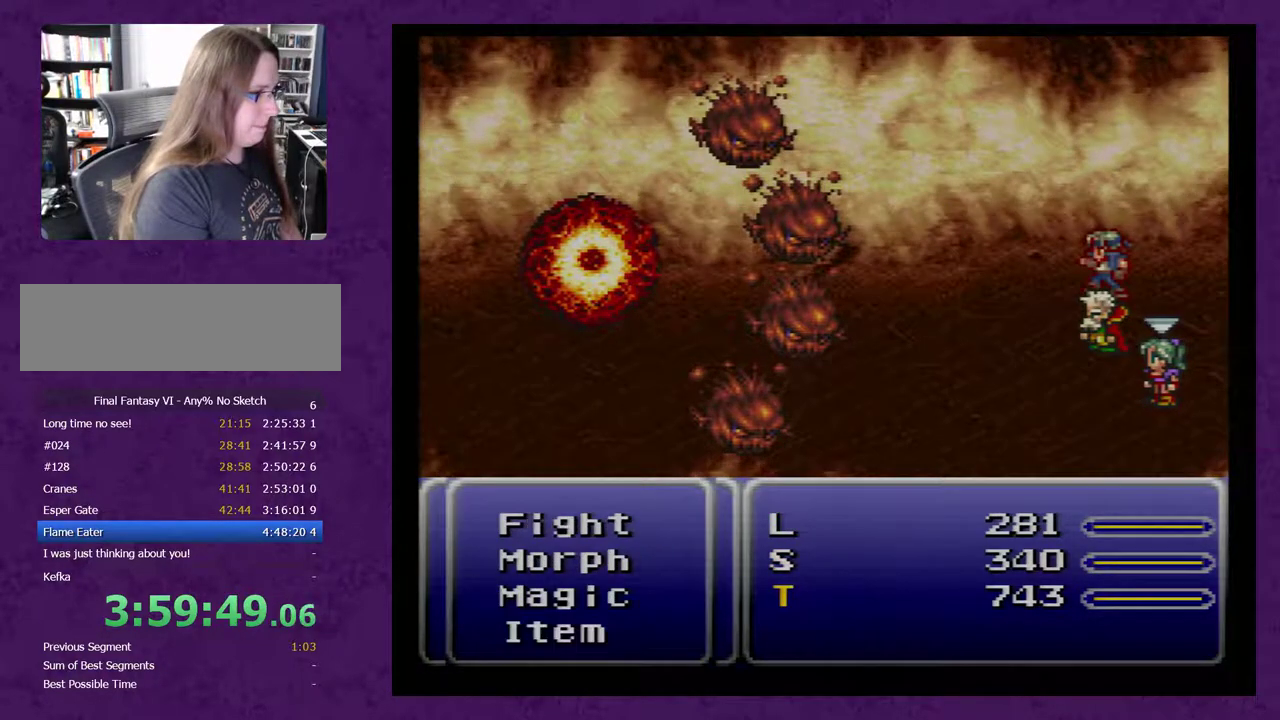
{"buttons": [], "events": [[383, "DPAD_UP", "down"], [483, "DPAD_UP", "up"]]}
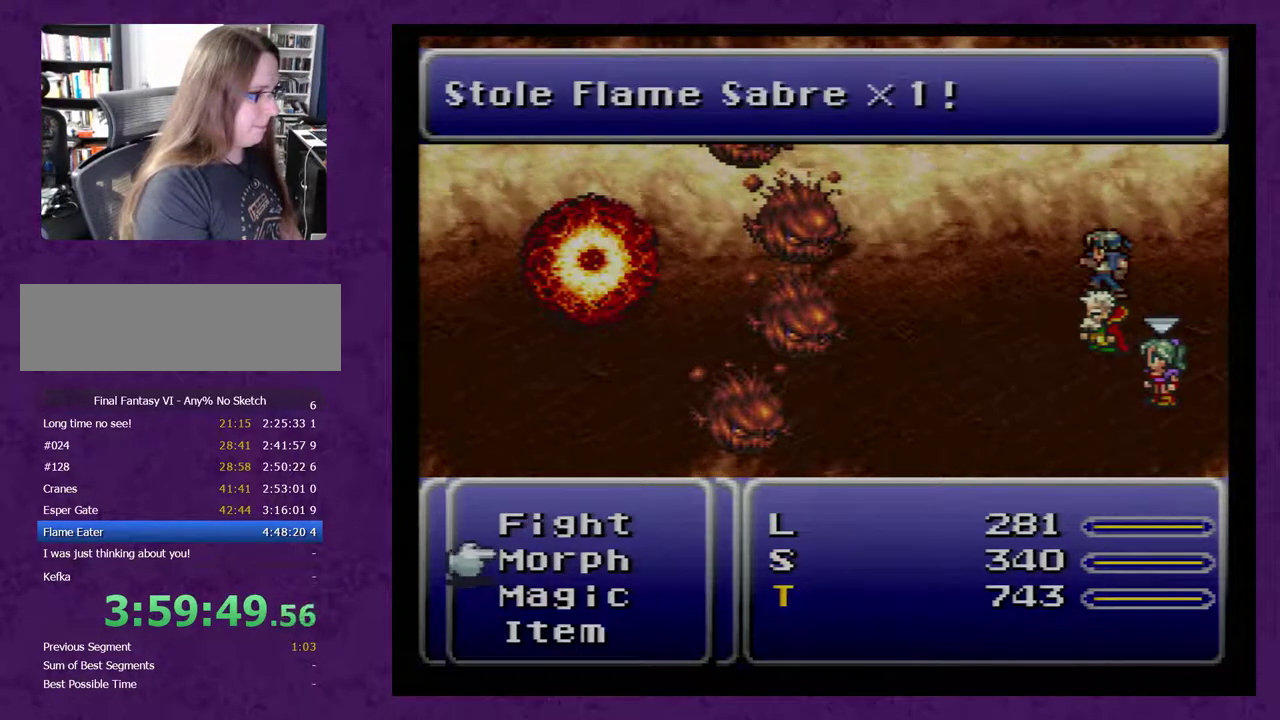
{"buttons": [], "events": [[200, "A", "down"], [300, "A", "up"]]}
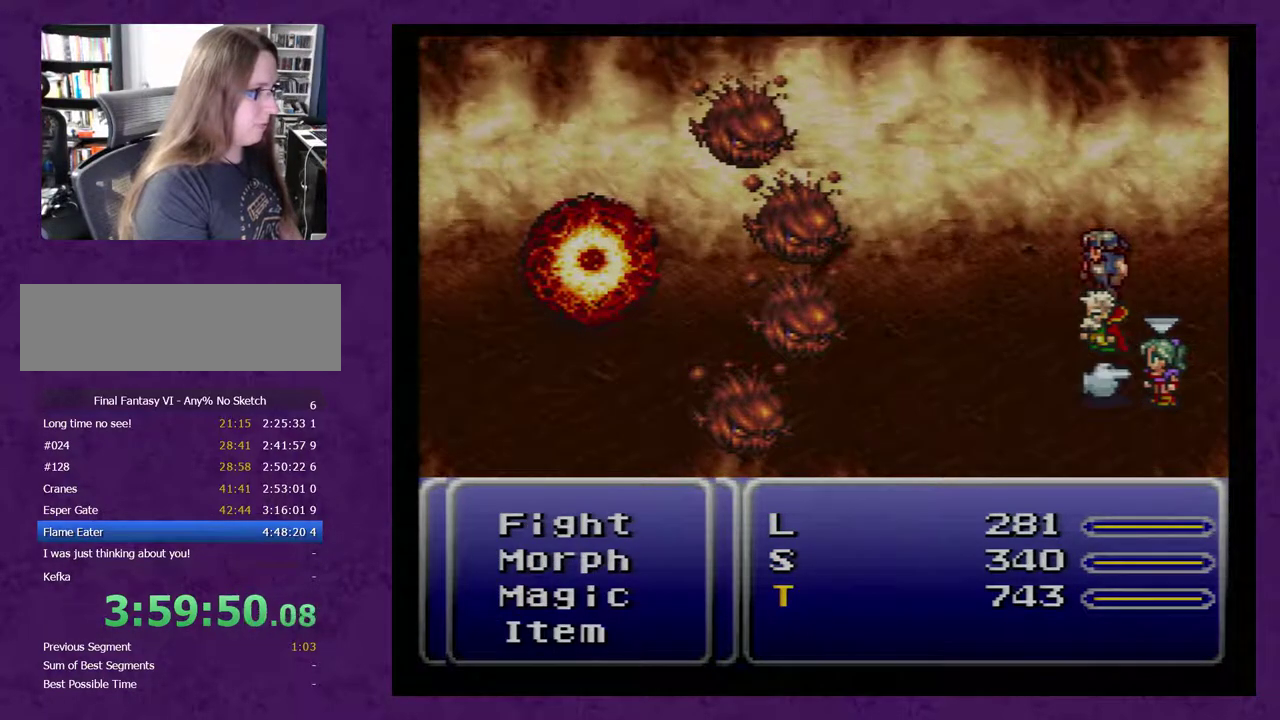
{"buttons": [], "events": [[33, "A", "down"], [100, "A", "up"]]}